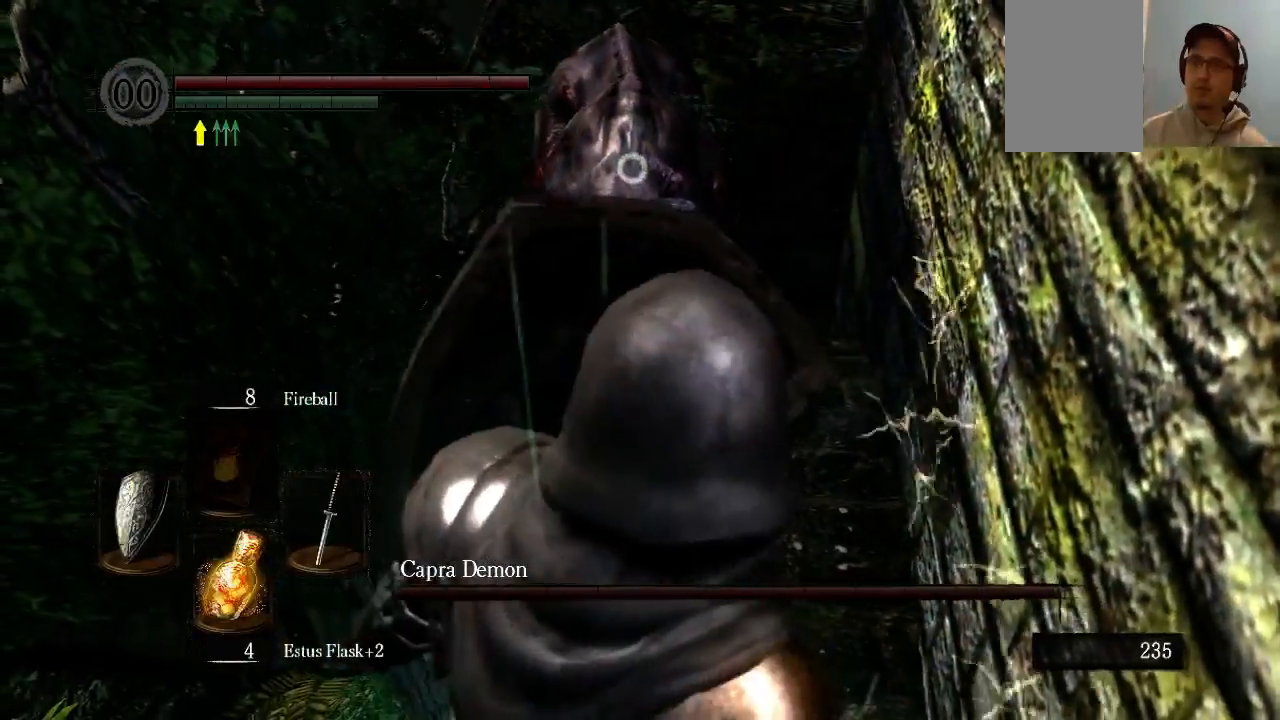
Gameplay with a controller (Xbox layout); each line is a JSON object with the inputs held at the frame after it. "events" lists button and stick changes between this image and that frame as [ms after this image, input, new state], when the widget could be followed in between. Not read: L3 R3.
{"buttons": ["L1"], "left_stick": "center", "right_stick": "center", "events": []}
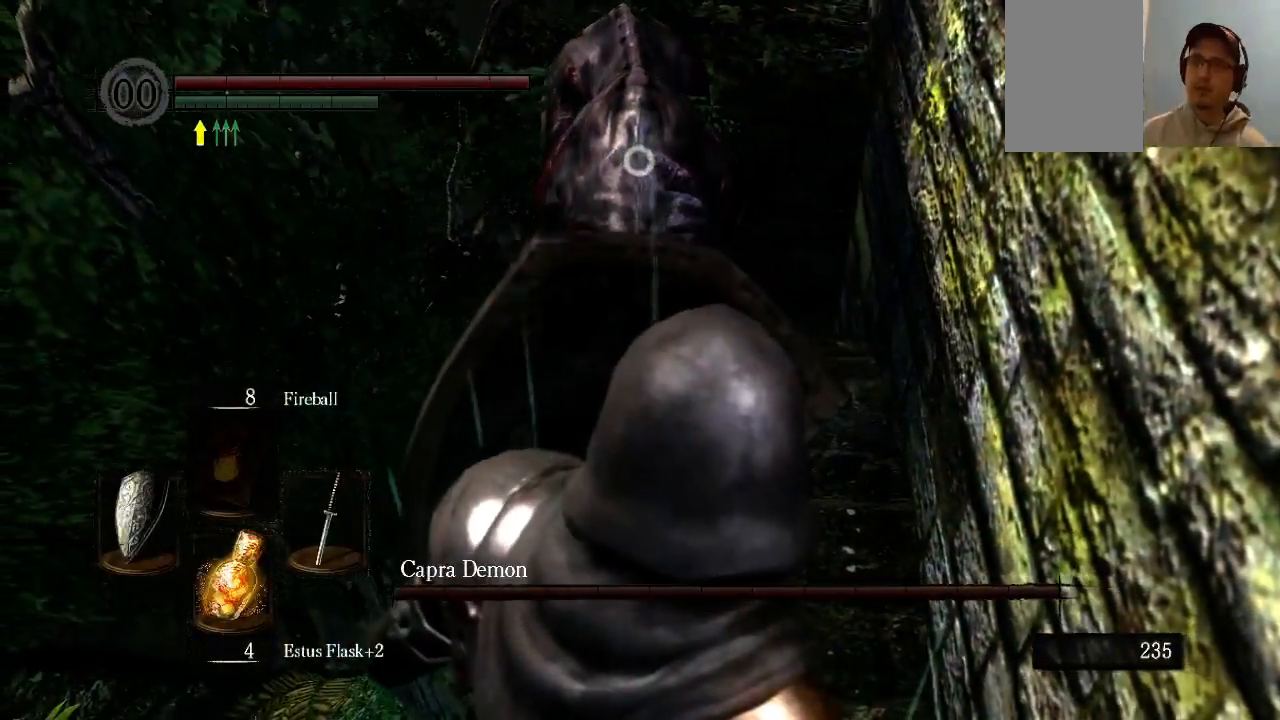
{"buttons": ["L1"], "left_stick": "center", "right_stick": "center", "events": []}
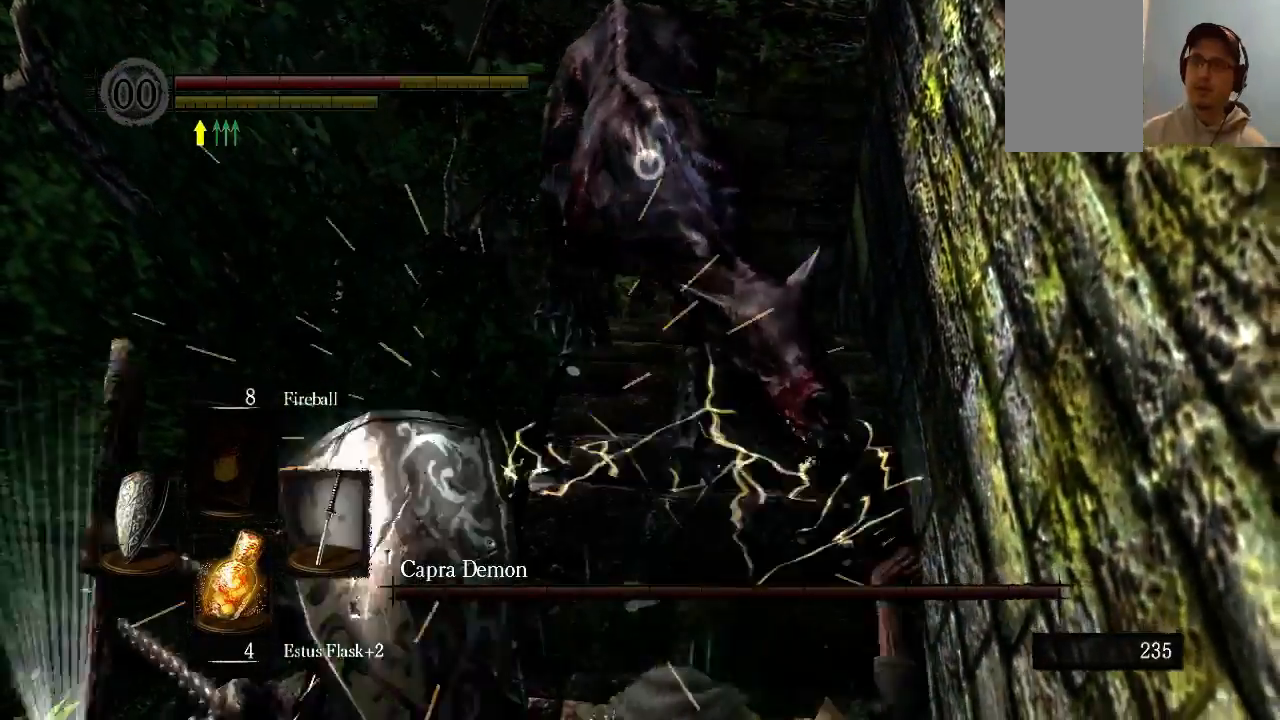
{"buttons": ["L1"], "left_stick": "center", "right_stick": "center", "events": []}
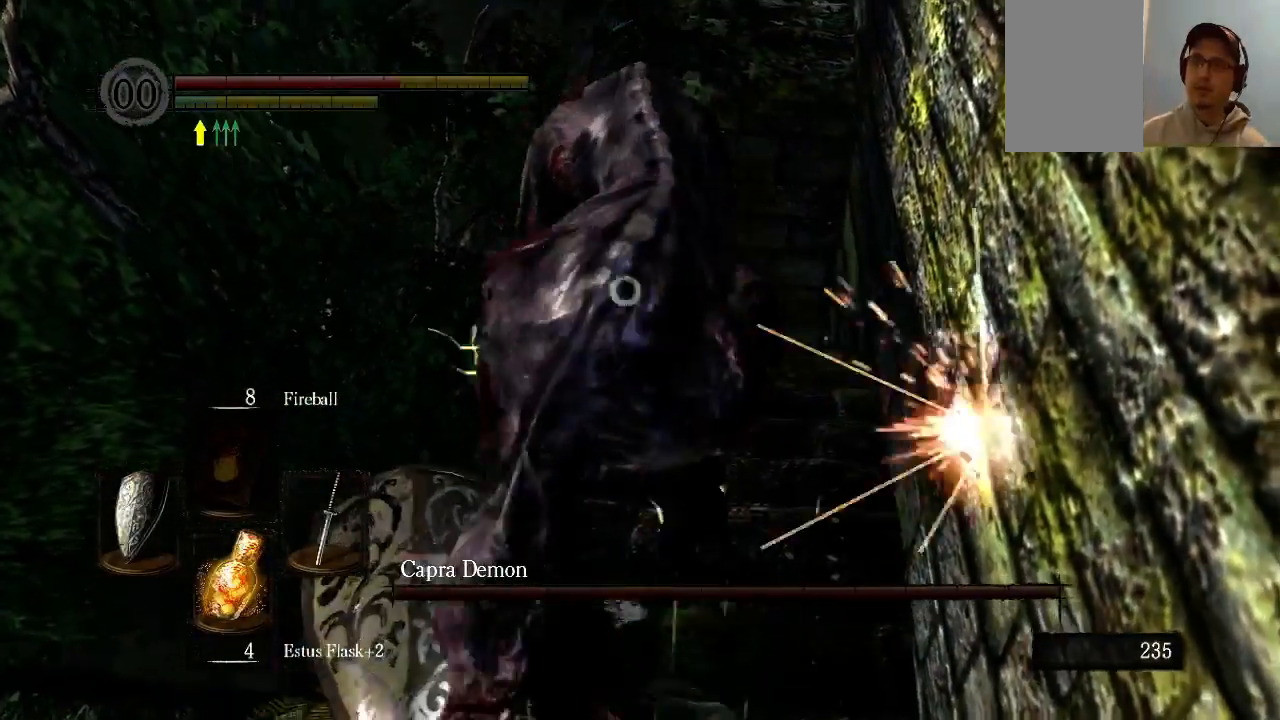
{"buttons": ["L1"], "left_stick": "center", "right_stick": "center", "events": []}
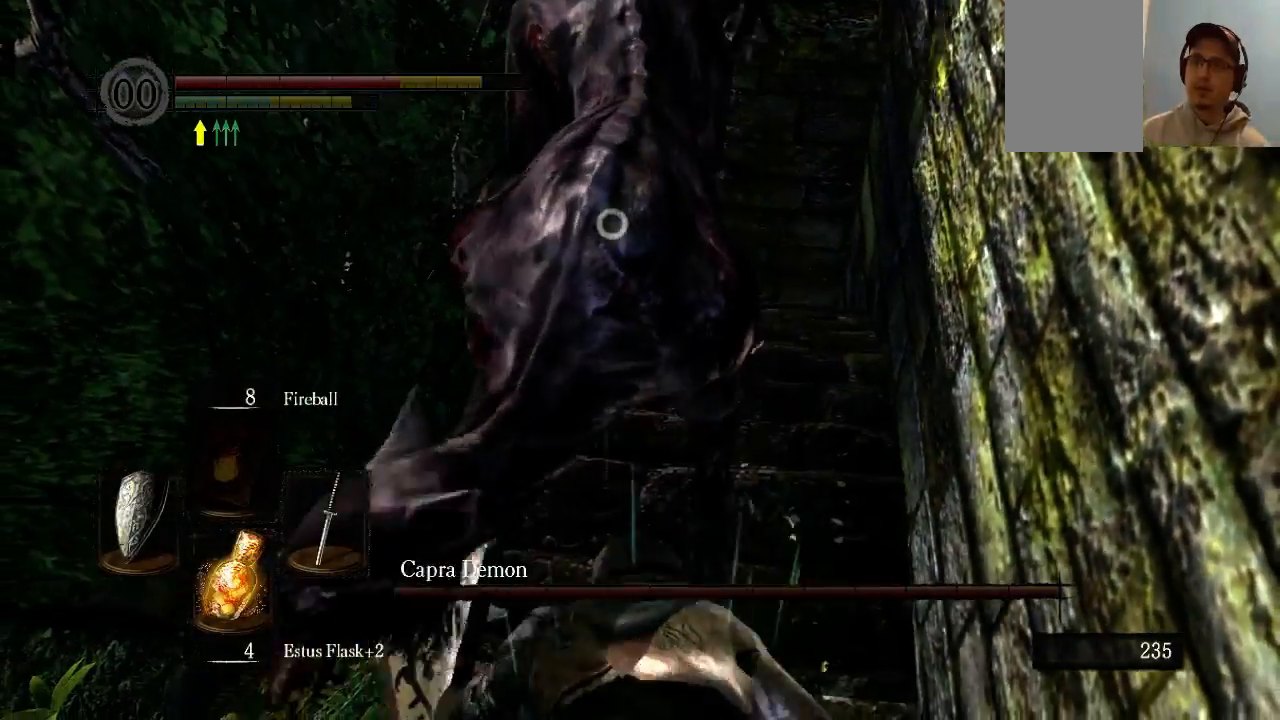
{"buttons": ["L1"], "left_stick": "up", "right_stick": "center", "events": [[200, "left_stick", "up"]]}
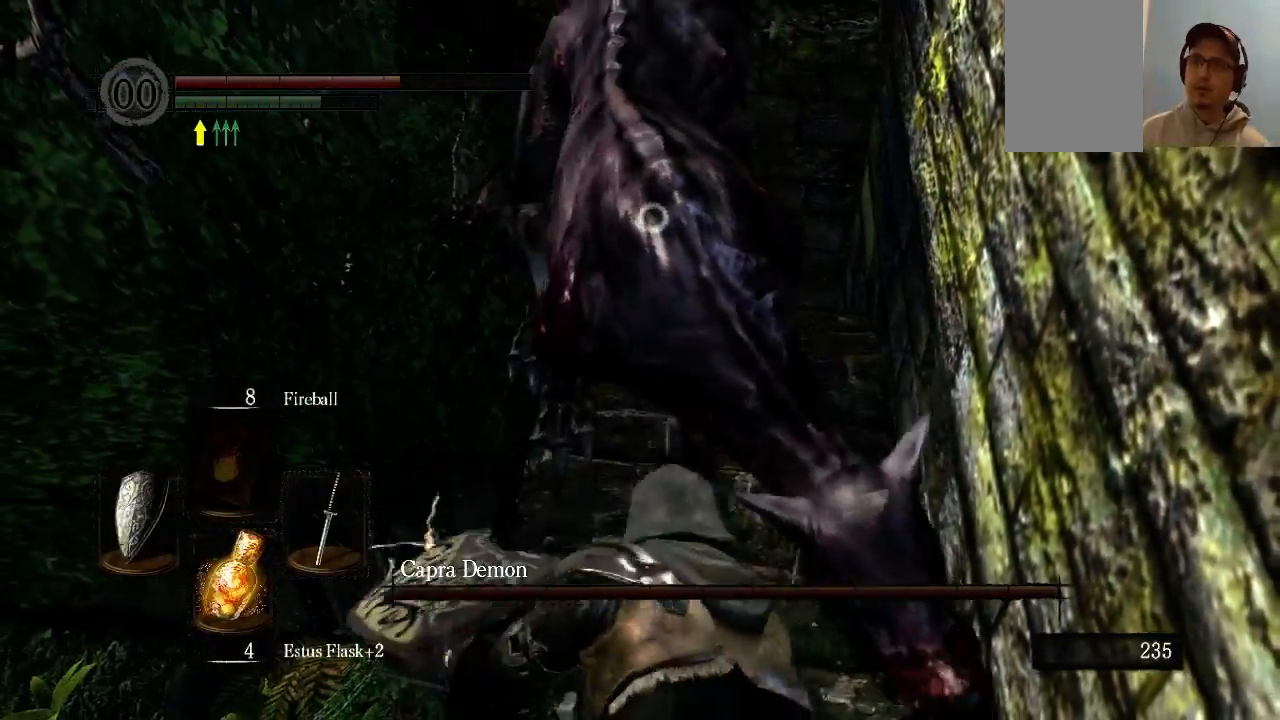
{"buttons": ["L1"], "left_stick": "up-left", "right_stick": "center", "events": [[100, "left_stick", "center"], [467, "left_stick", "up-left"]]}
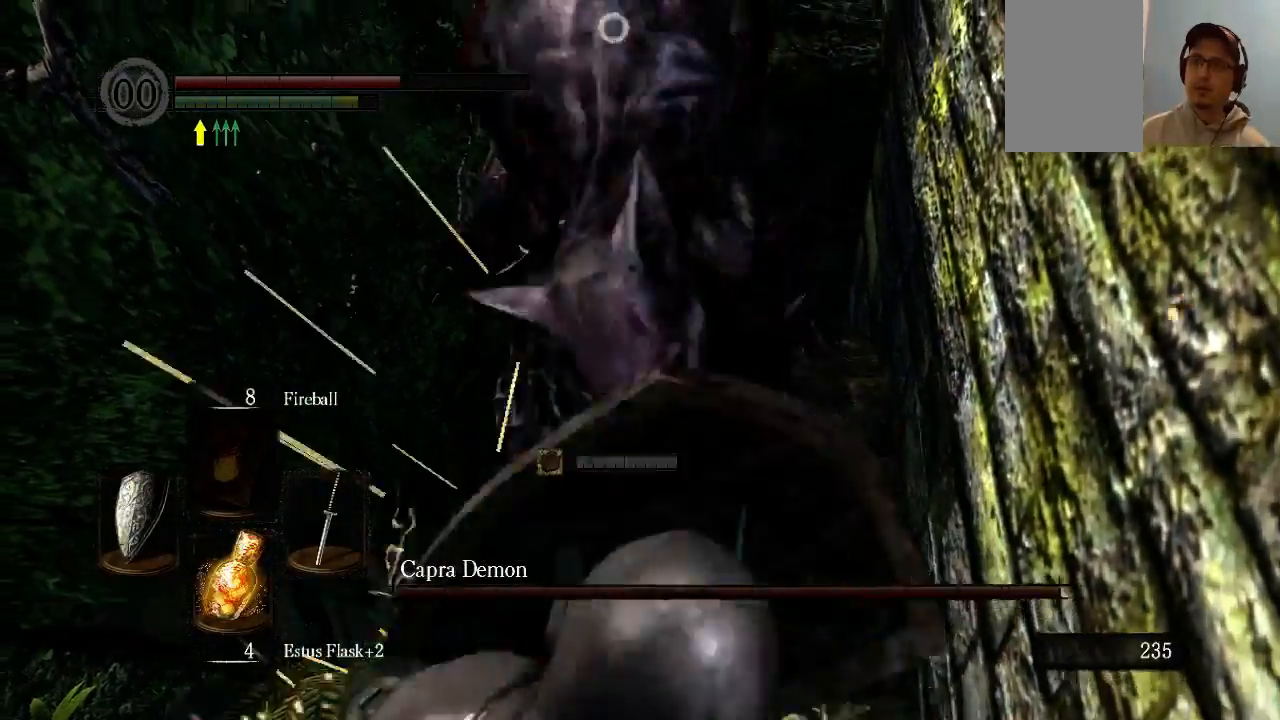
{"buttons": ["L1"], "left_stick": "center", "right_stick": "center", "events": [[133, "left_stick", "center"]]}
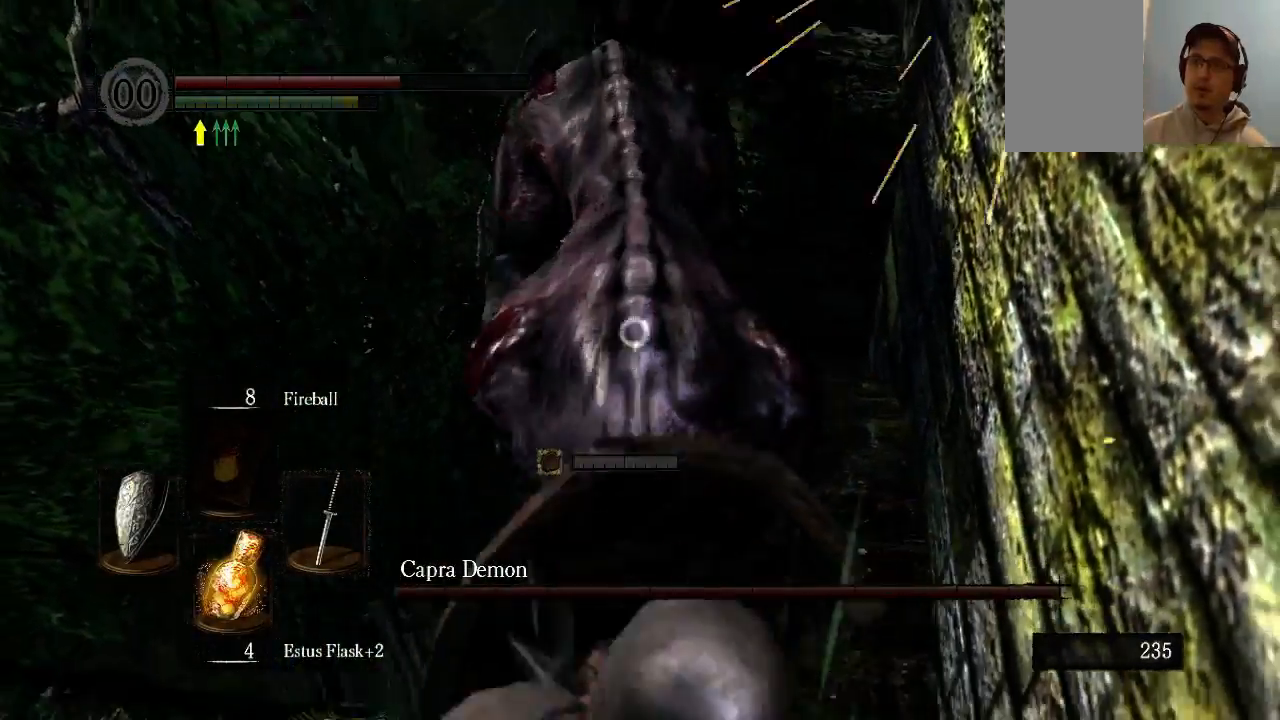
{"buttons": ["L1"], "left_stick": "center", "right_stick": "center", "events": [[33, "left_stick", "up-left"], [200, "left_stick", "center"], [333, "R1", "down"], [467, "R1", "up"]]}
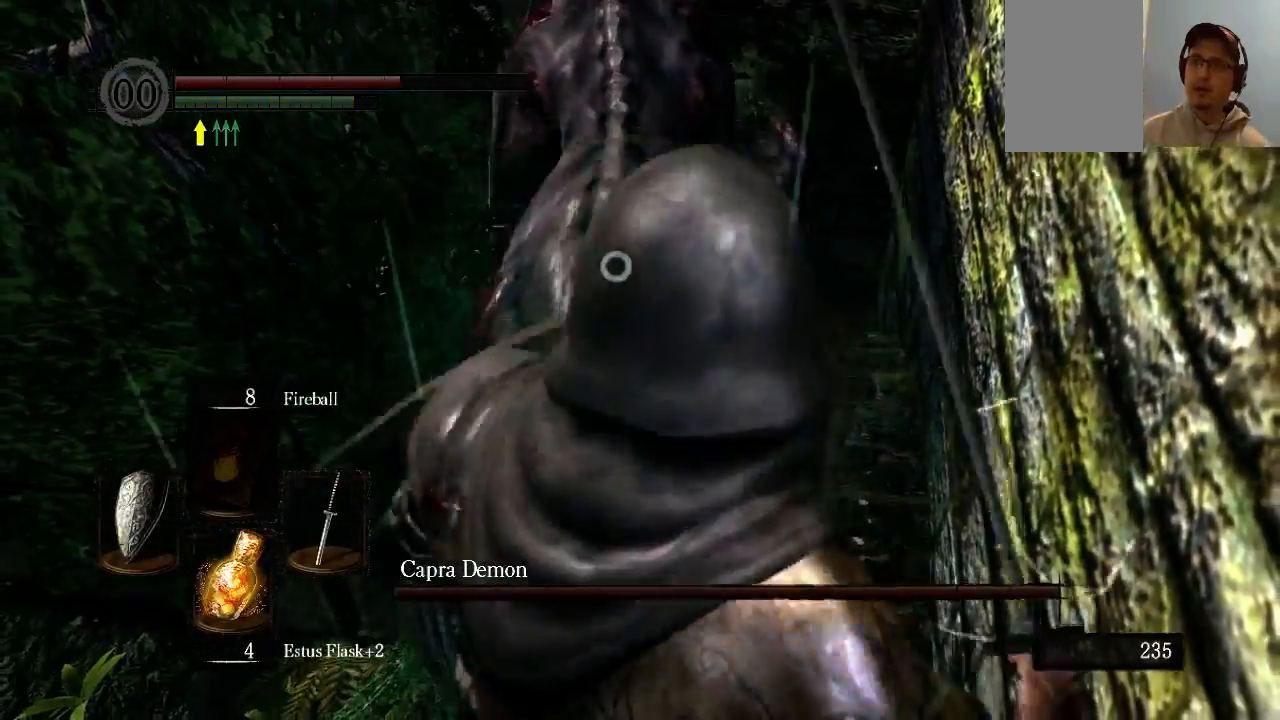
{"buttons": ["L1"], "left_stick": "center", "right_stick": "center", "events": []}
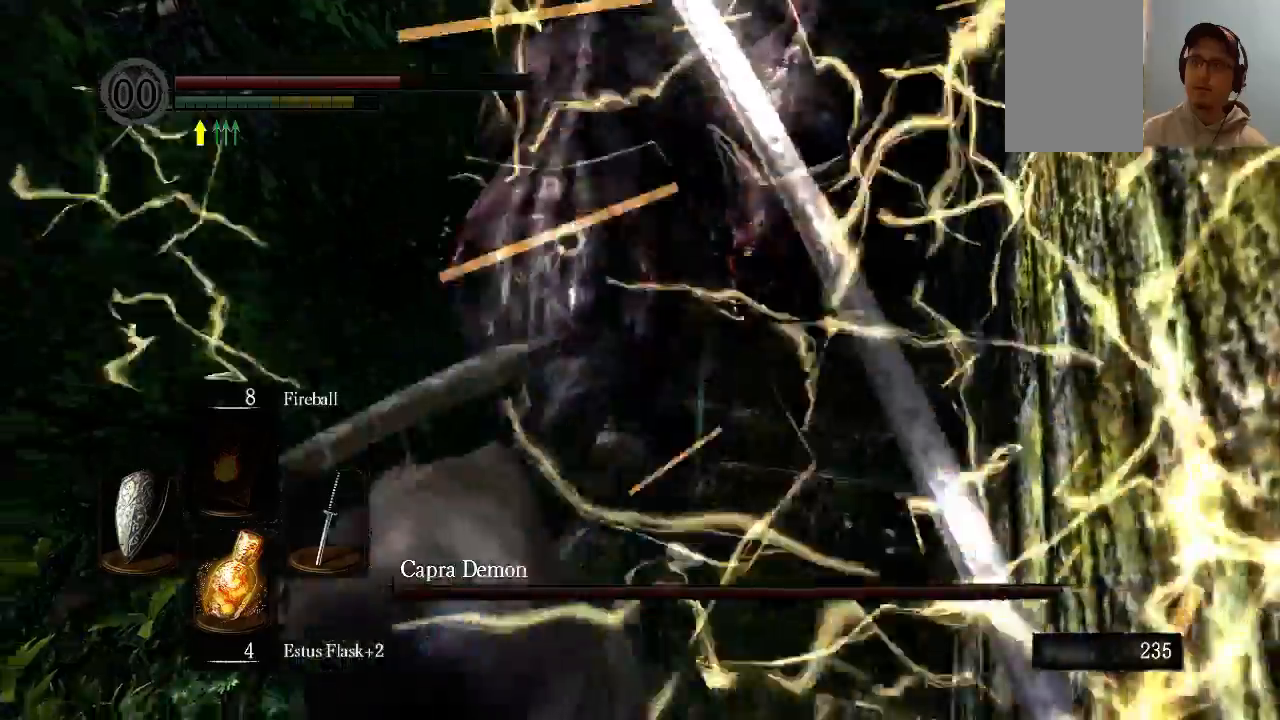
{"buttons": ["L1"], "left_stick": "right", "right_stick": "center", "events": [[400, "left_stick", "right"]]}
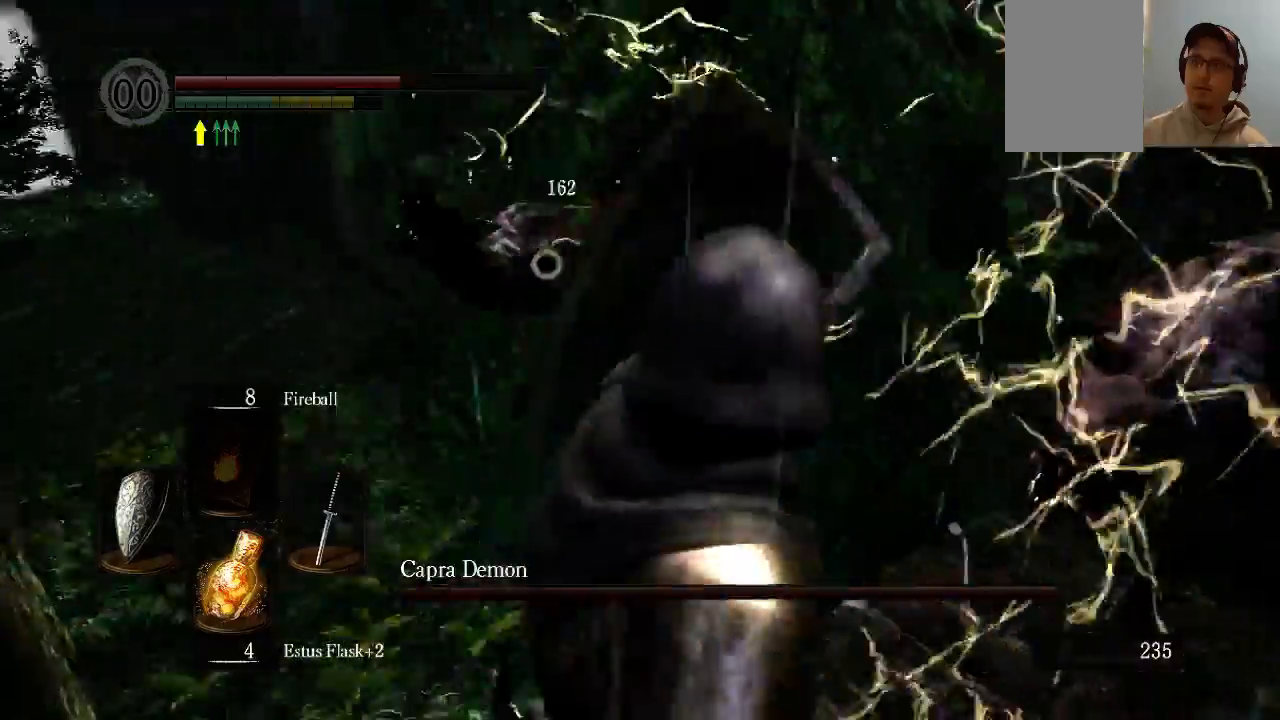
{"buttons": ["L1"], "left_stick": "center", "right_stick": "center", "events": [[200, "left_stick", "center"]]}
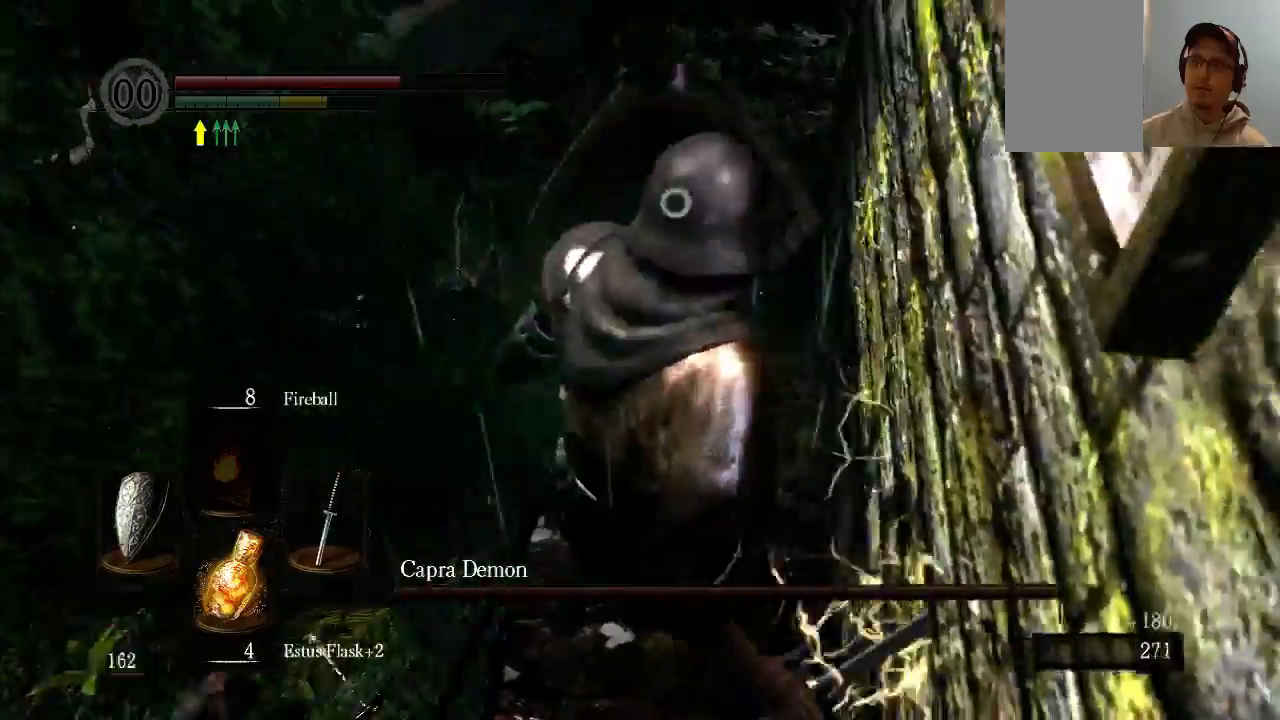
{"buttons": ["L1"], "left_stick": "center", "right_stick": "center", "events": [[33, "right_stick", "down-right"], [133, "right_stick", "center"]]}
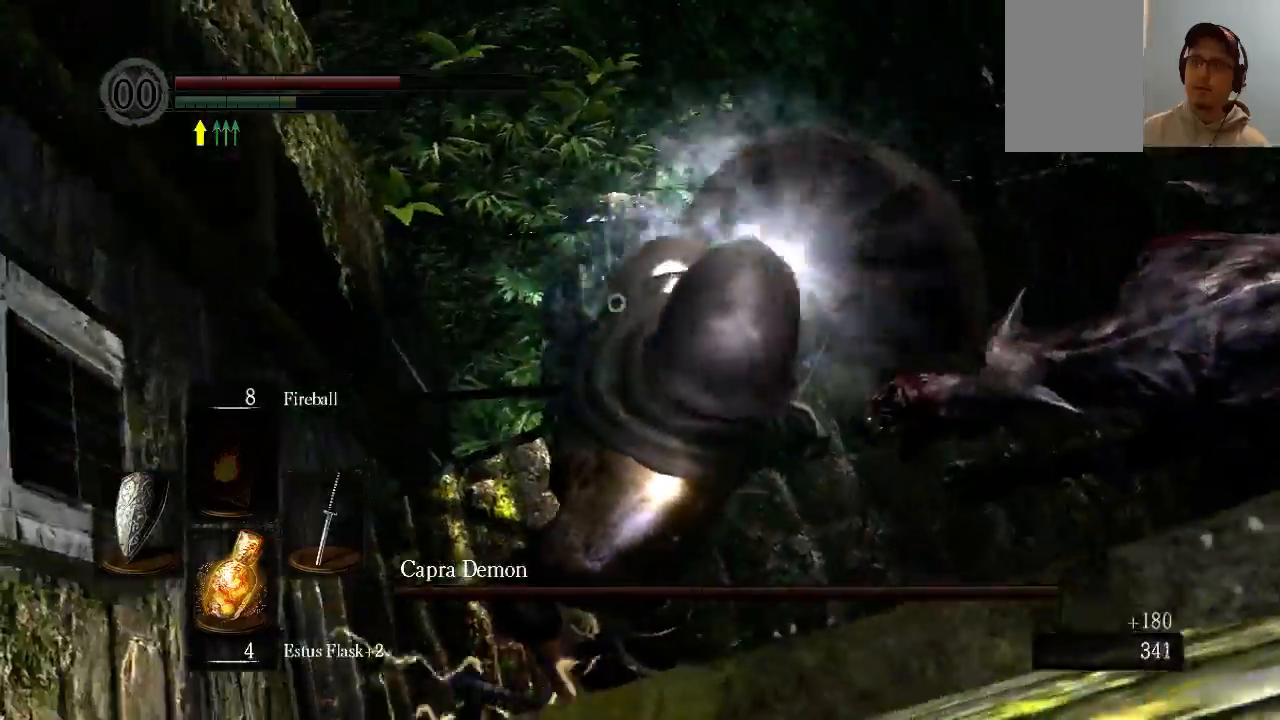
{"buttons": ["L1"], "left_stick": "center", "right_stick": "center", "events": [[133, "right_stick", "right"], [200, "right_stick", "down-right"], [333, "right_stick", "center"]]}
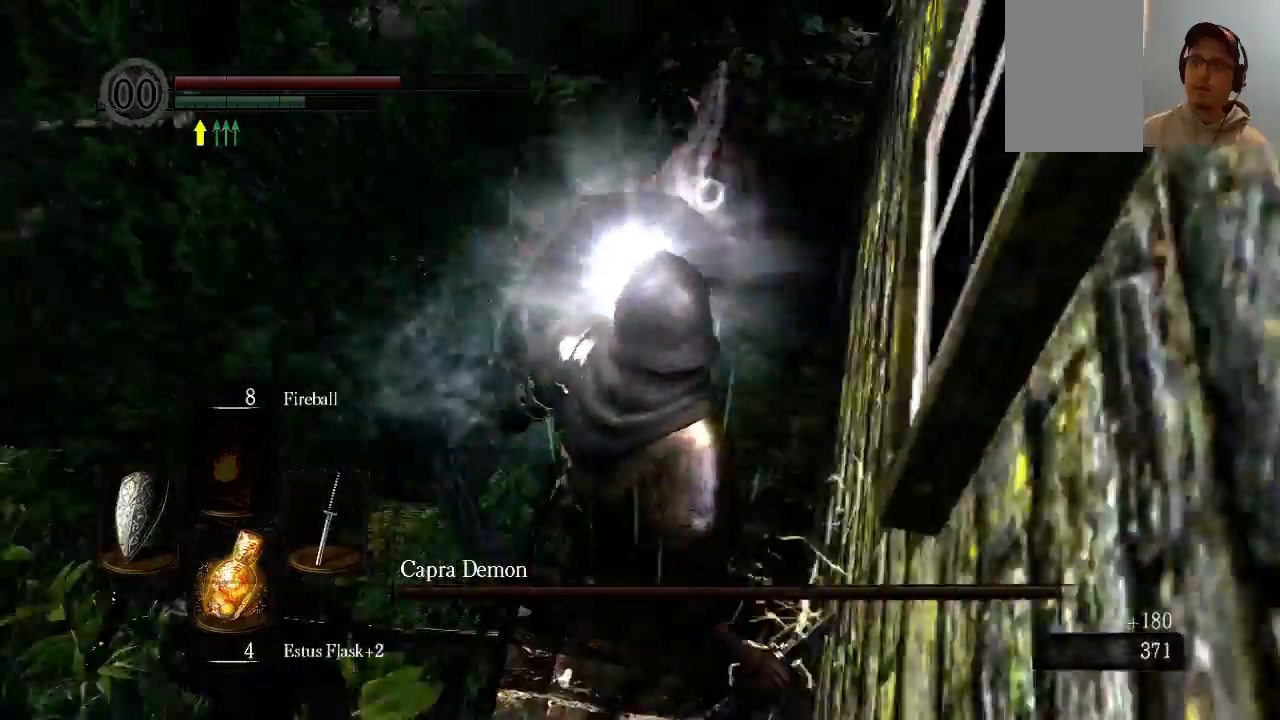
{"buttons": ["L1"], "left_stick": "center", "right_stick": "center", "events": [[300, "left_stick", "down"], [467, "left_stick", "center"]]}
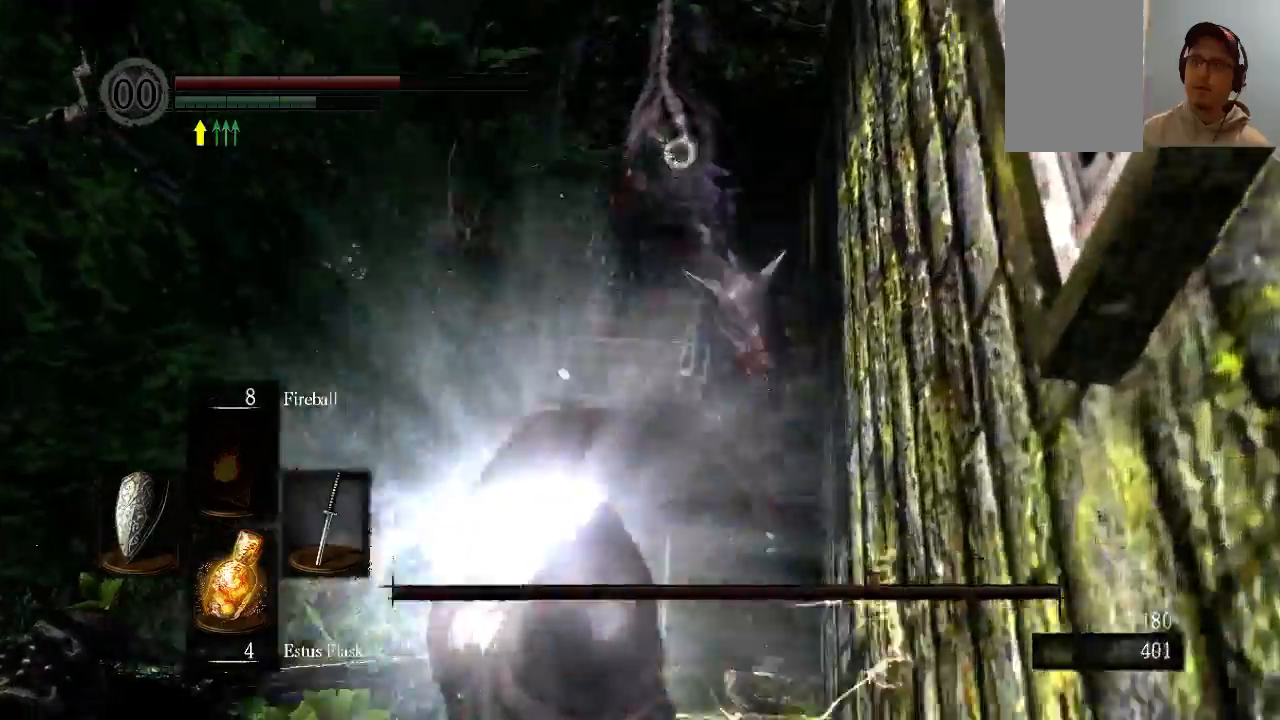
{"buttons": ["L1"], "left_stick": "center", "right_stick": "center", "events": []}
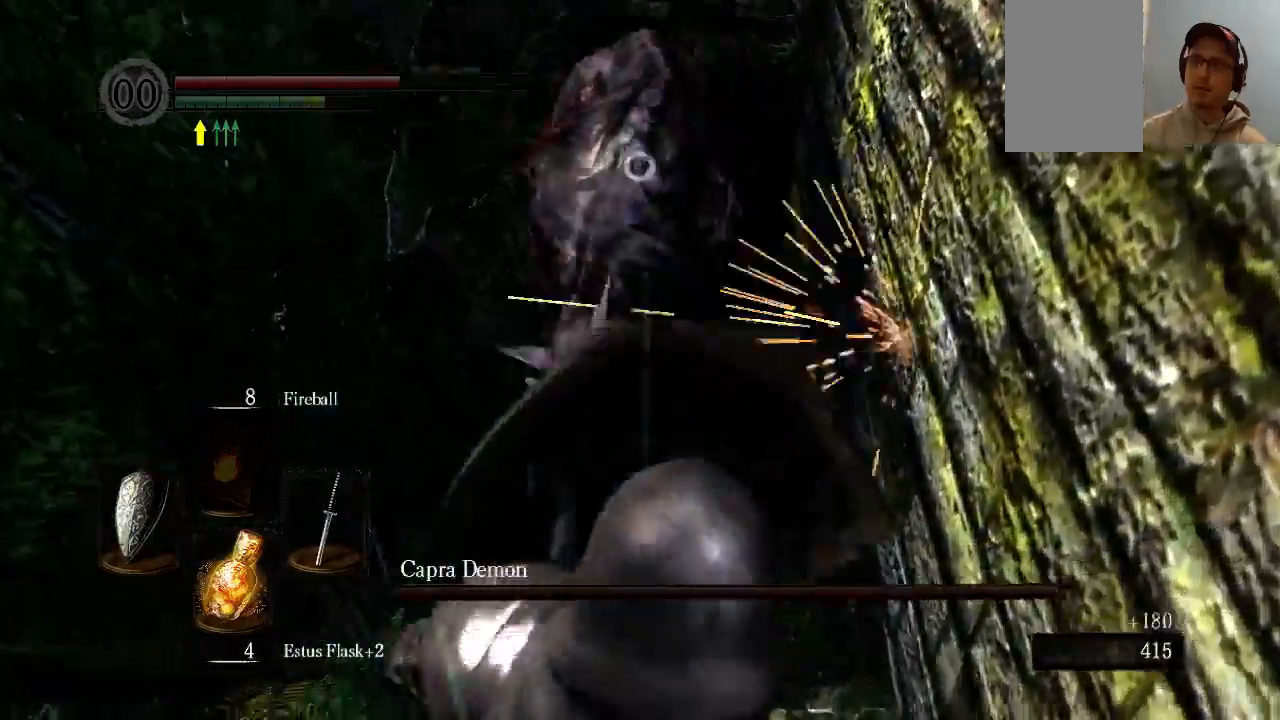
{"buttons": ["L1"], "left_stick": "up", "right_stick": "center", "events": [[333, "left_stick", "up"]]}
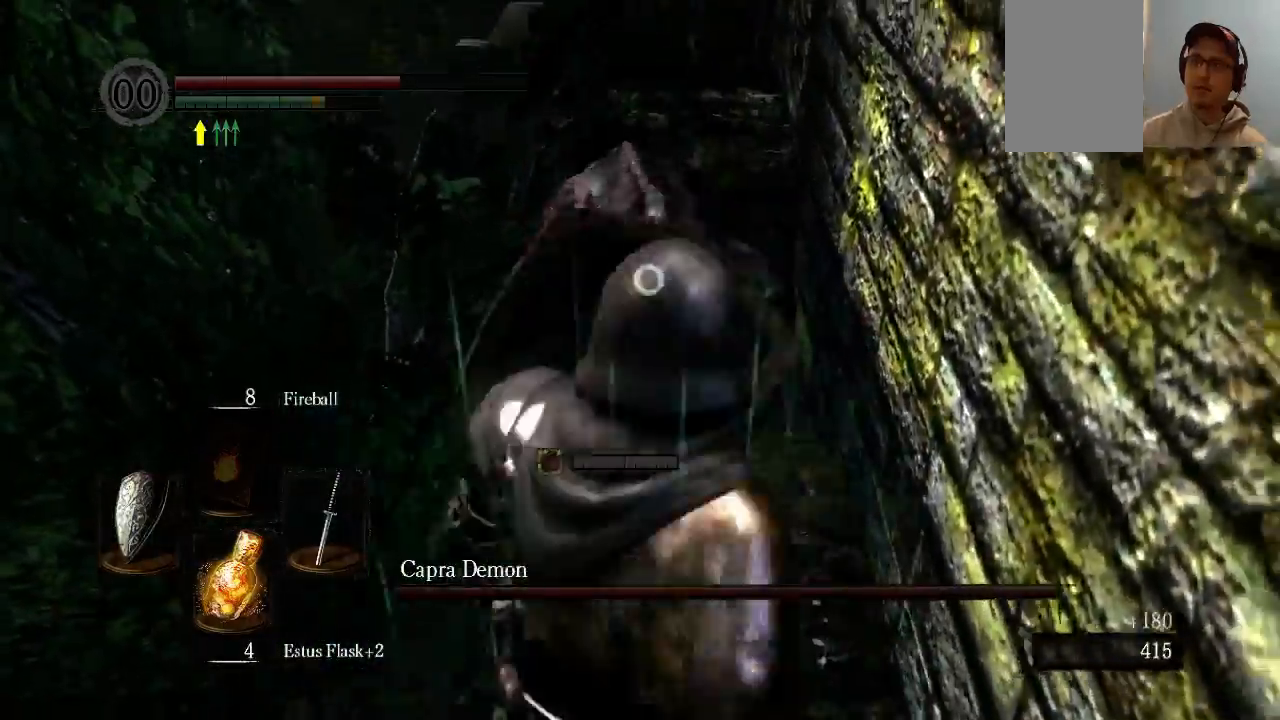
{"buttons": ["L1"], "left_stick": "center", "right_stick": "center", "events": [[33, "R1", "down"], [33, "left_stick", "center"], [133, "R1", "up"]]}
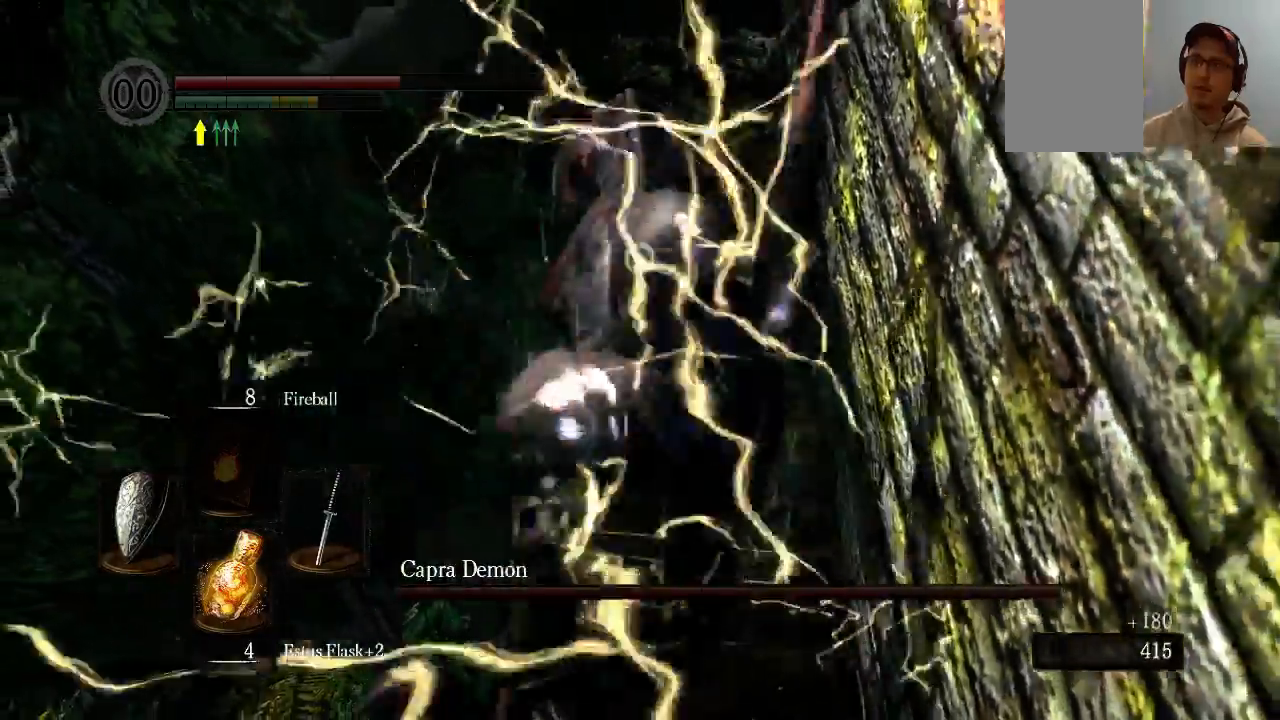
{"buttons": ["L1"], "left_stick": "center", "right_stick": "center", "events": []}
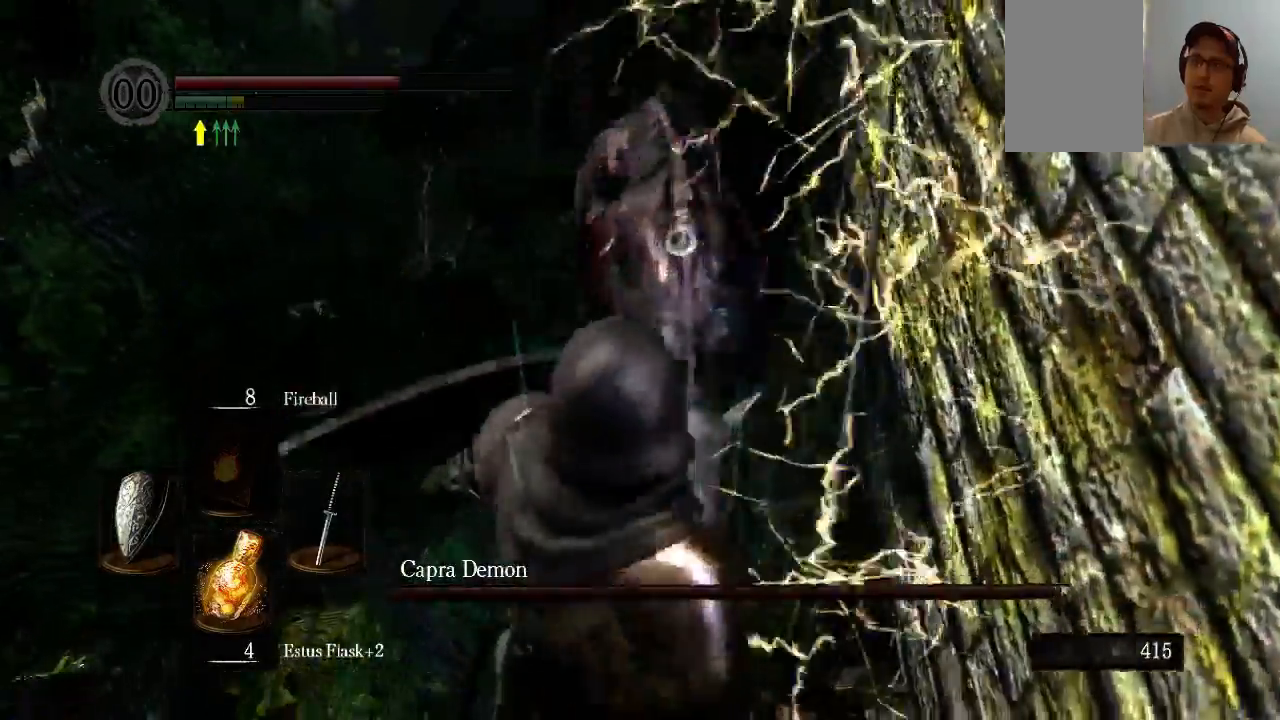
{"buttons": ["L1"], "left_stick": "center", "right_stick": "center", "events": [[67, "R1", "down"], [200, "R1", "up"]]}
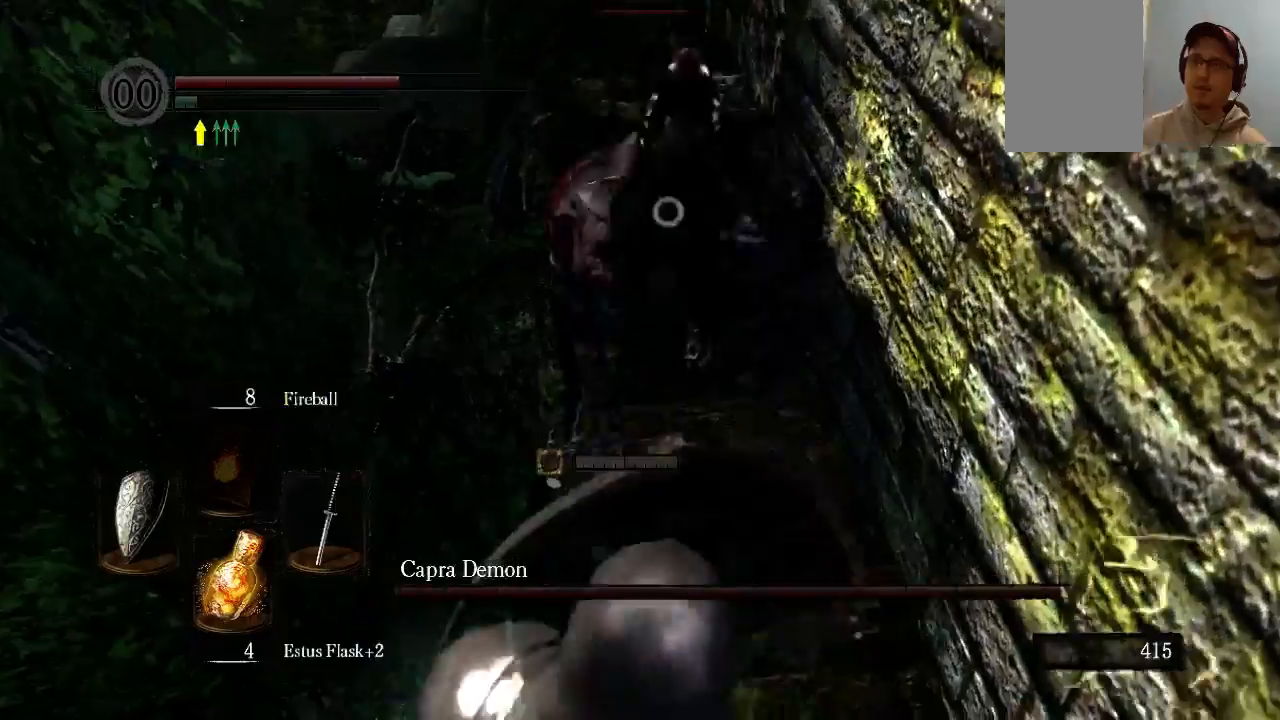
{"buttons": ["L1"], "left_stick": "center", "right_stick": "center", "events": [[67, "R1", "down"], [133, "R1", "up"], [200, "R1", "down"], [333, "R1", "up"]]}
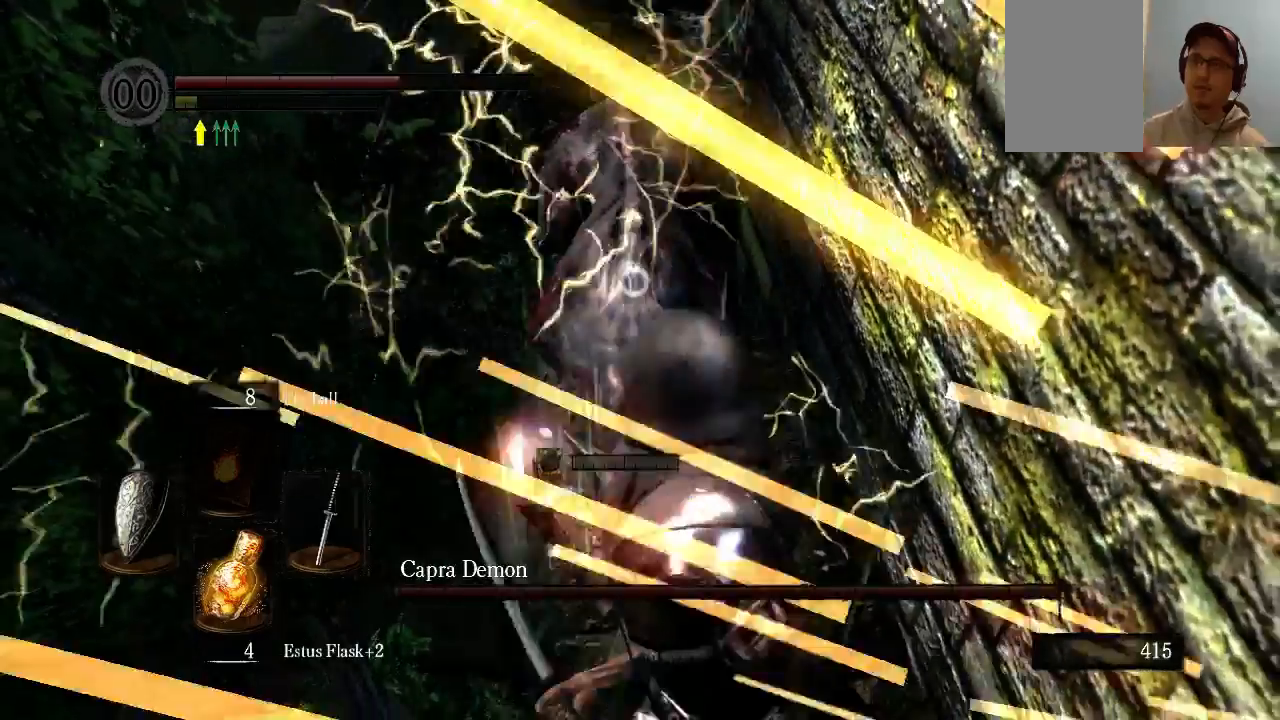
{"buttons": ["L1"], "left_stick": "right", "right_stick": "center", "events": [[467, "left_stick", "right"]]}
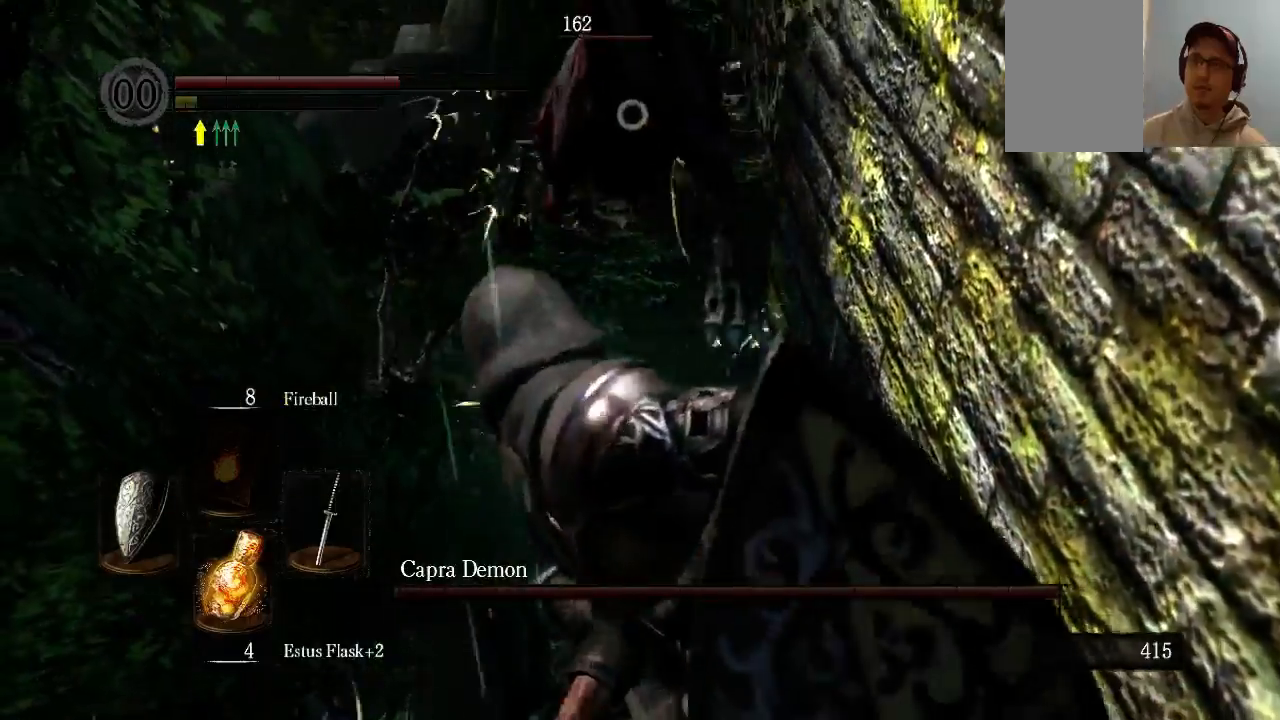
{"buttons": ["L1"], "left_stick": "right", "right_stick": "center", "events": []}
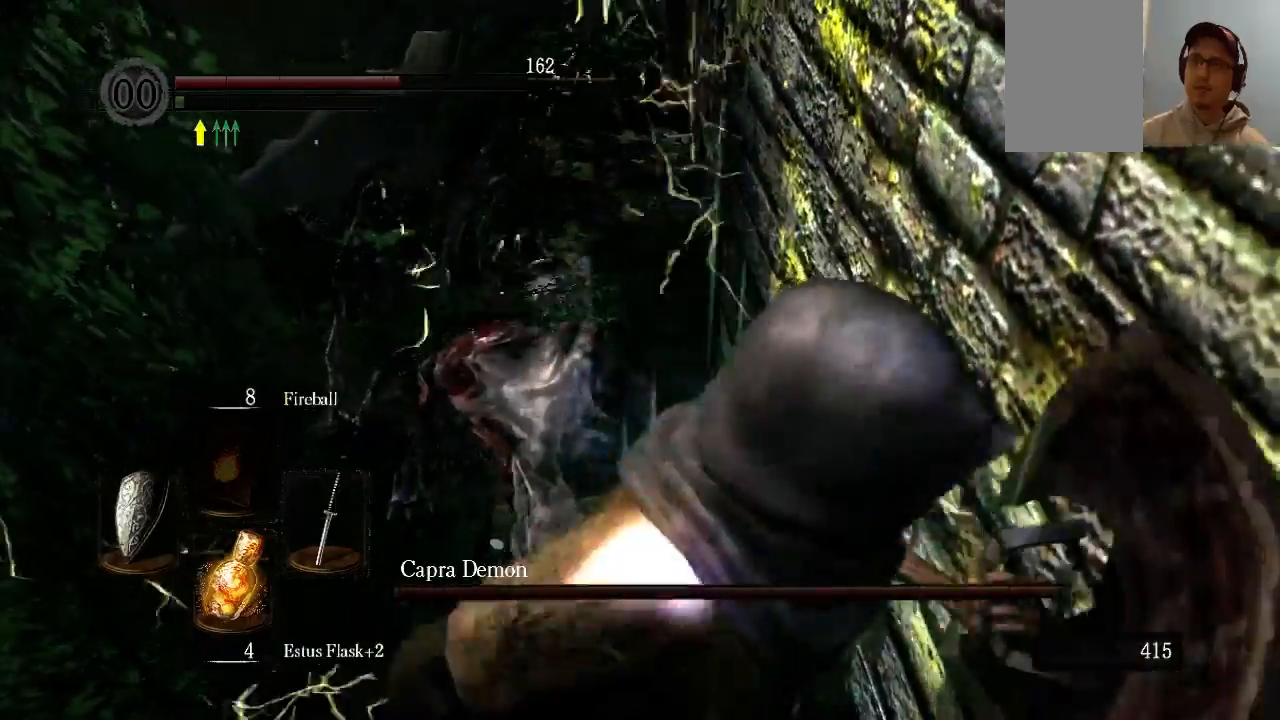
{"buttons": ["L1"], "left_stick": "up", "right_stick": "center", "events": [[100, "left_stick", "center"], [400, "left_stick", "up"]]}
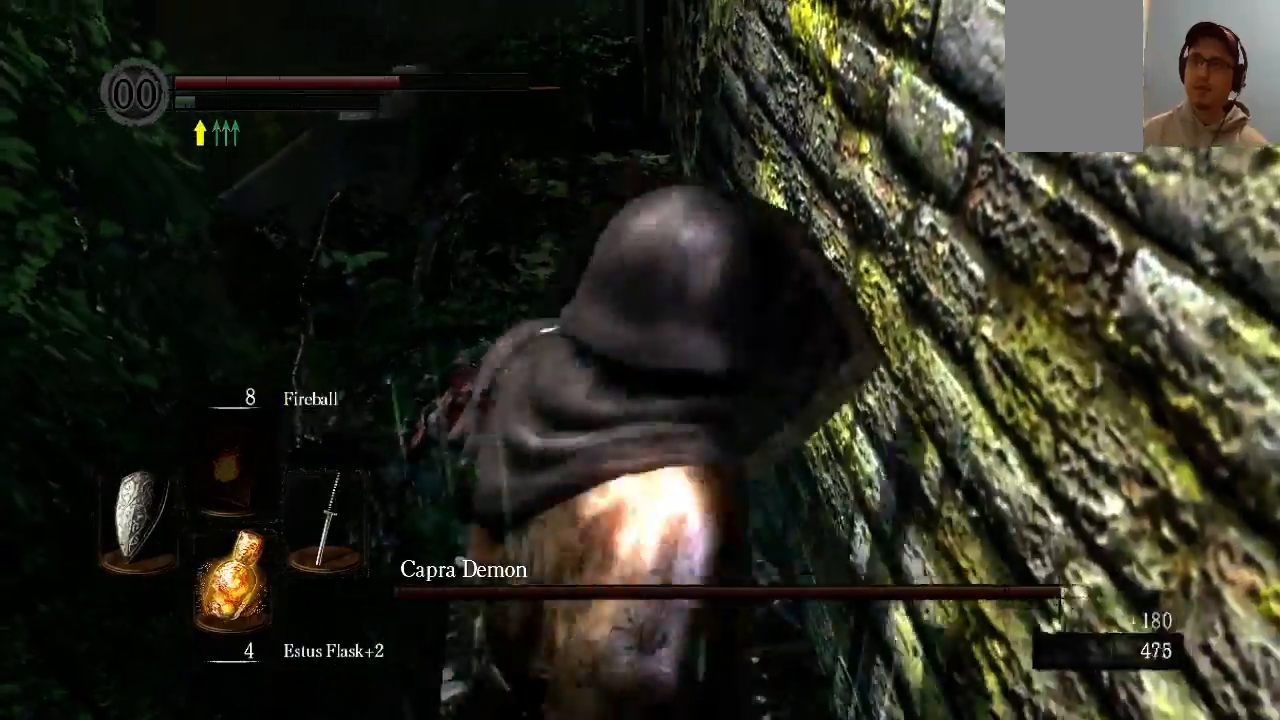
{"buttons": ["L1"], "left_stick": "center", "right_stick": "left", "events": [[33, "left_stick", "center"], [300, "right_stick", "left"]]}
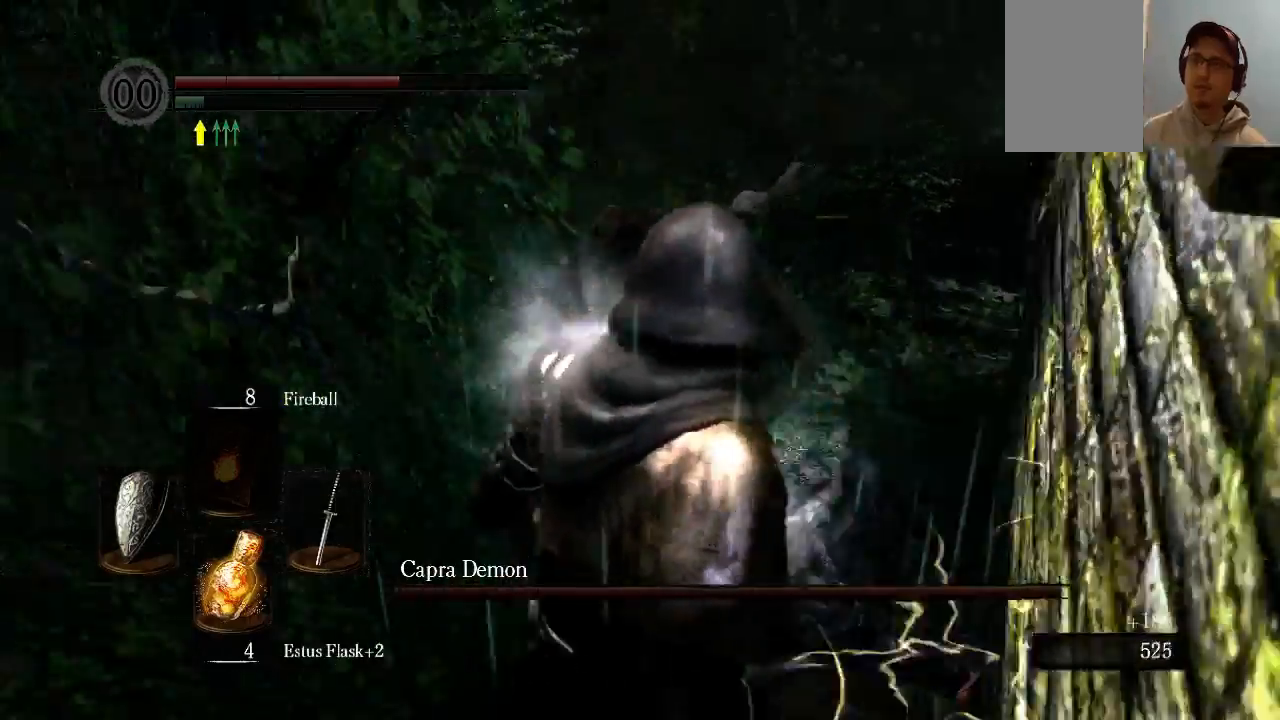
{"buttons": ["L1"], "left_stick": "center", "right_stick": "center", "events": [[133, "right_stick", "center"]]}
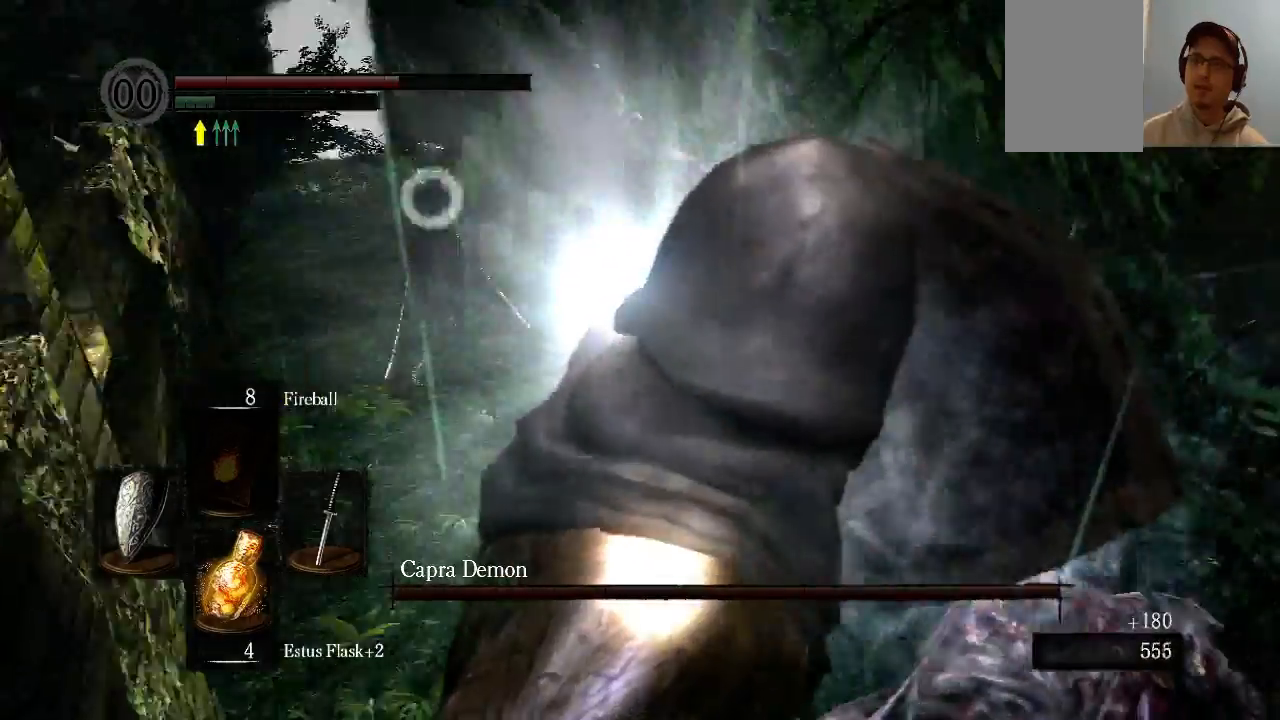
{"buttons": ["L1"], "left_stick": "center", "right_stick": "center", "events": []}
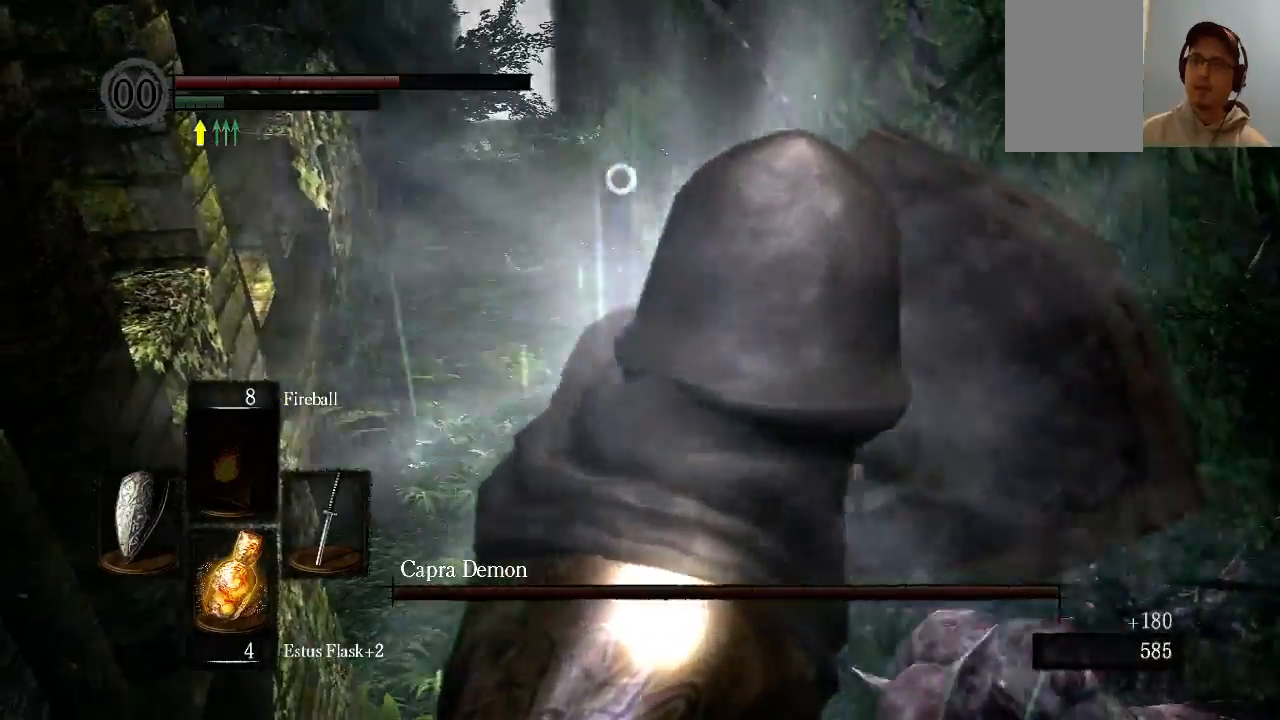
{"buttons": [], "left_stick": "down-left", "right_stick": "center", "events": [[67, "L1", "up"], [333, "left_stick", "down-left"]]}
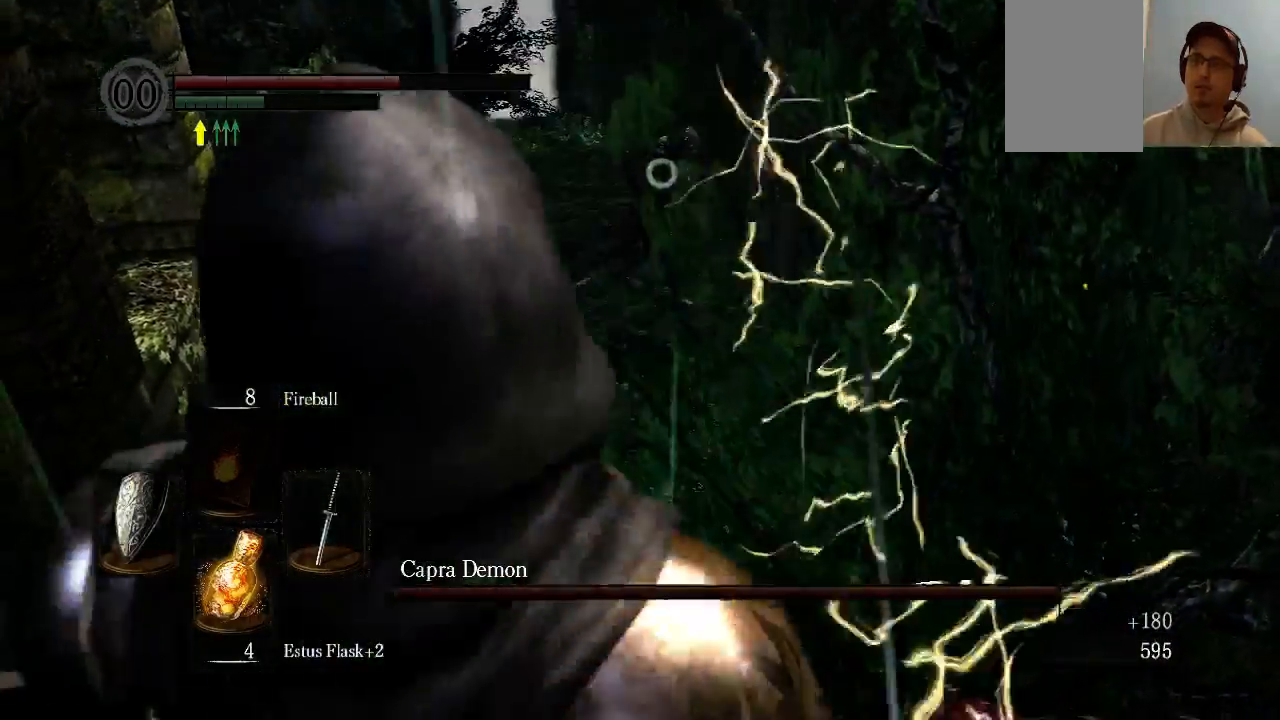
{"buttons": [], "left_stick": "center", "right_stick": "center", "events": [[200, "left_stick", "center"]]}
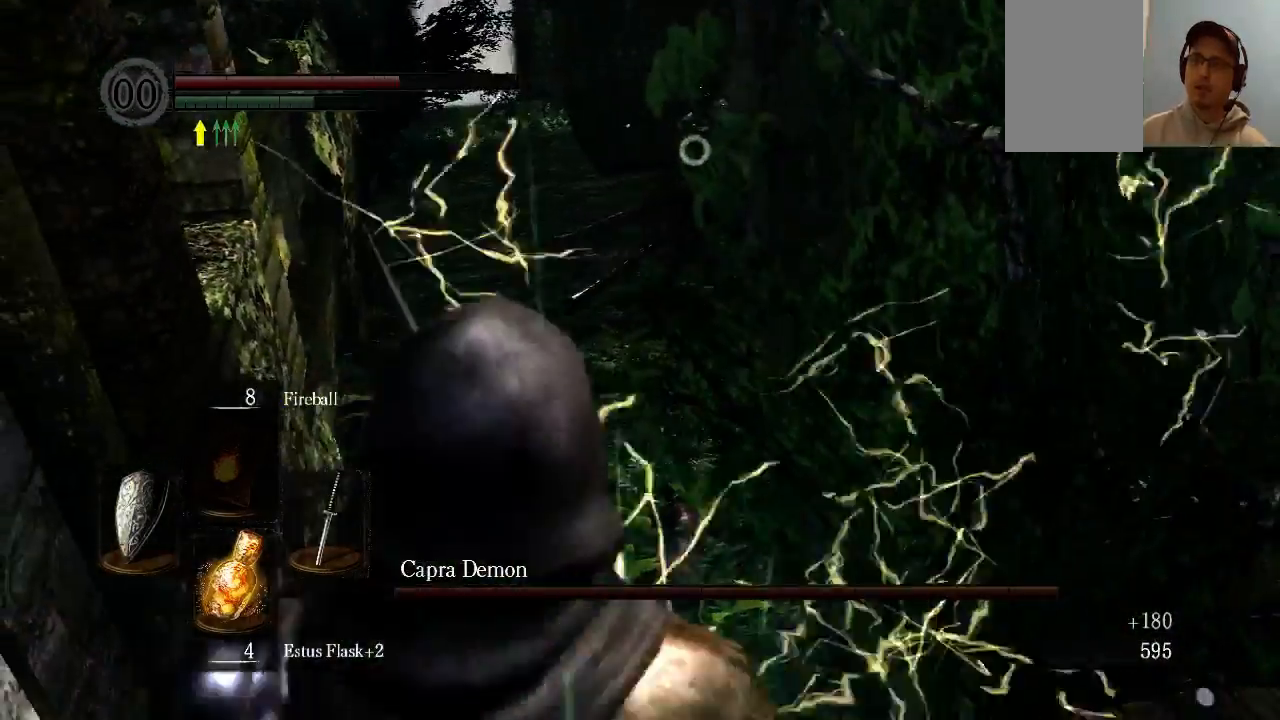
{"buttons": [], "left_stick": "center", "right_stick": "center", "events": []}
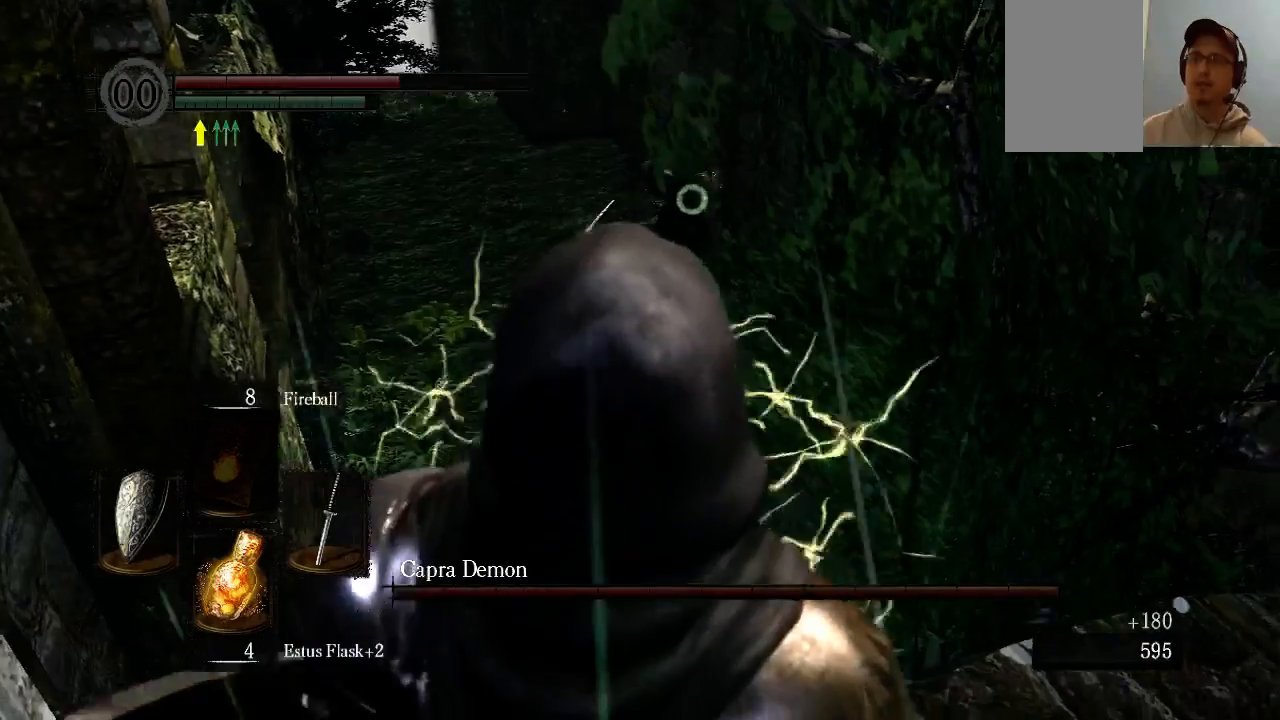
{"buttons": [], "left_stick": "center", "right_stick": "center", "events": []}